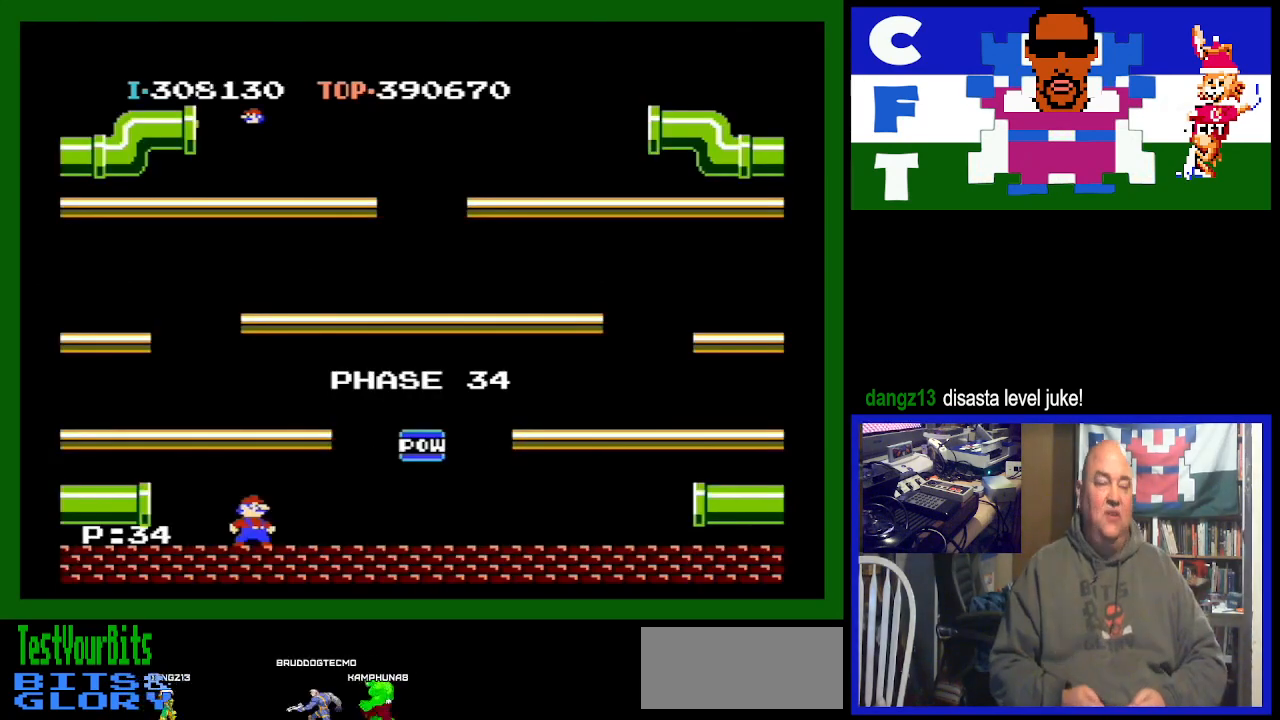
Gameplay with a controller (Nintendo layout); each line is a JSON object with the inputs held at the frame after it. "events" lists button and stick changes between this image and that frame as [ms after this image, input, new state], when the widget could be followed in between. Not read: L3 R3.
{"buttons": ["DPAD_RIGHT"], "events": [[33, "DPAD_RIGHT", "down"]]}
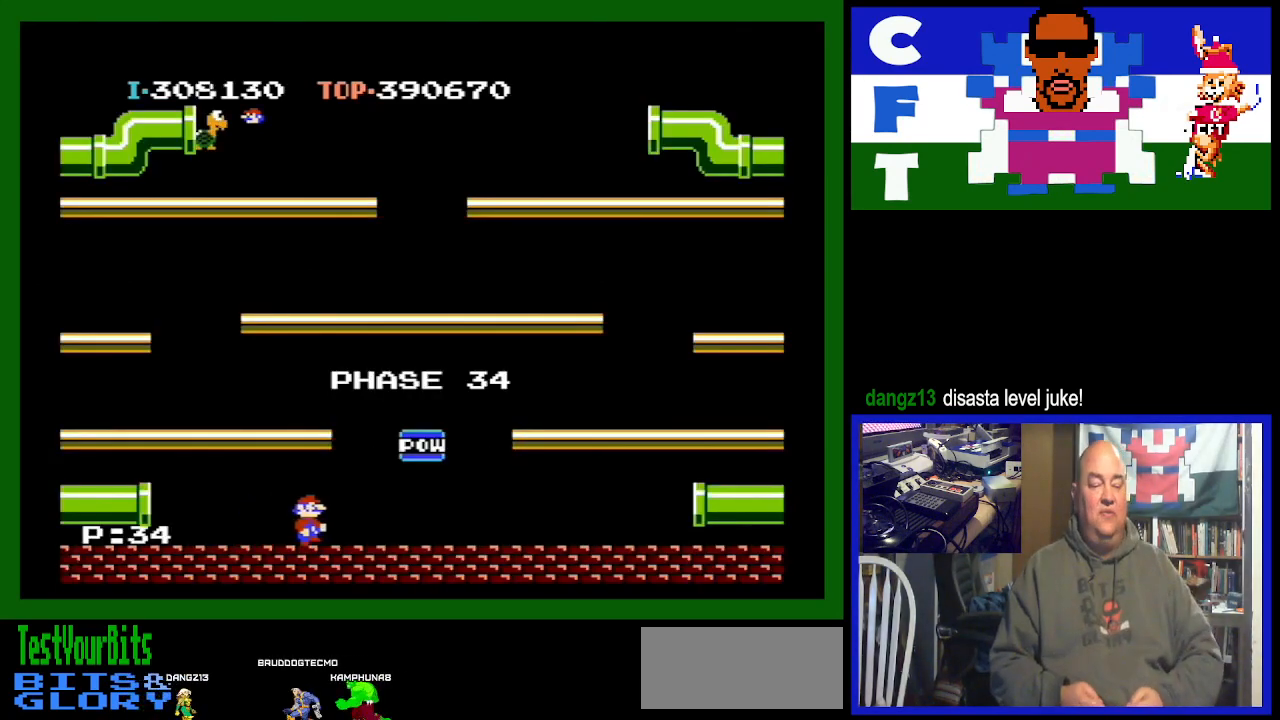
{"buttons": ["DPAD_RIGHT"], "events": []}
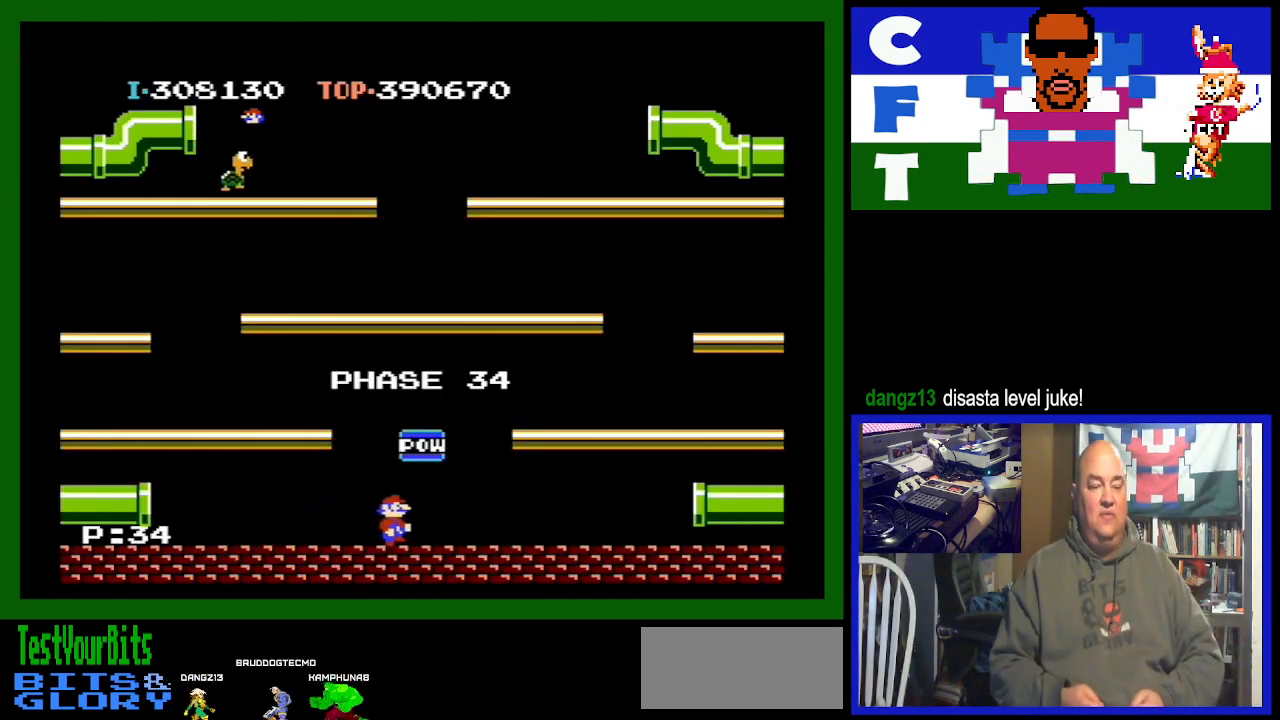
{"buttons": ["DPAD_RIGHT"], "events": [[400, "A", "down"], [467, "A", "up"]]}
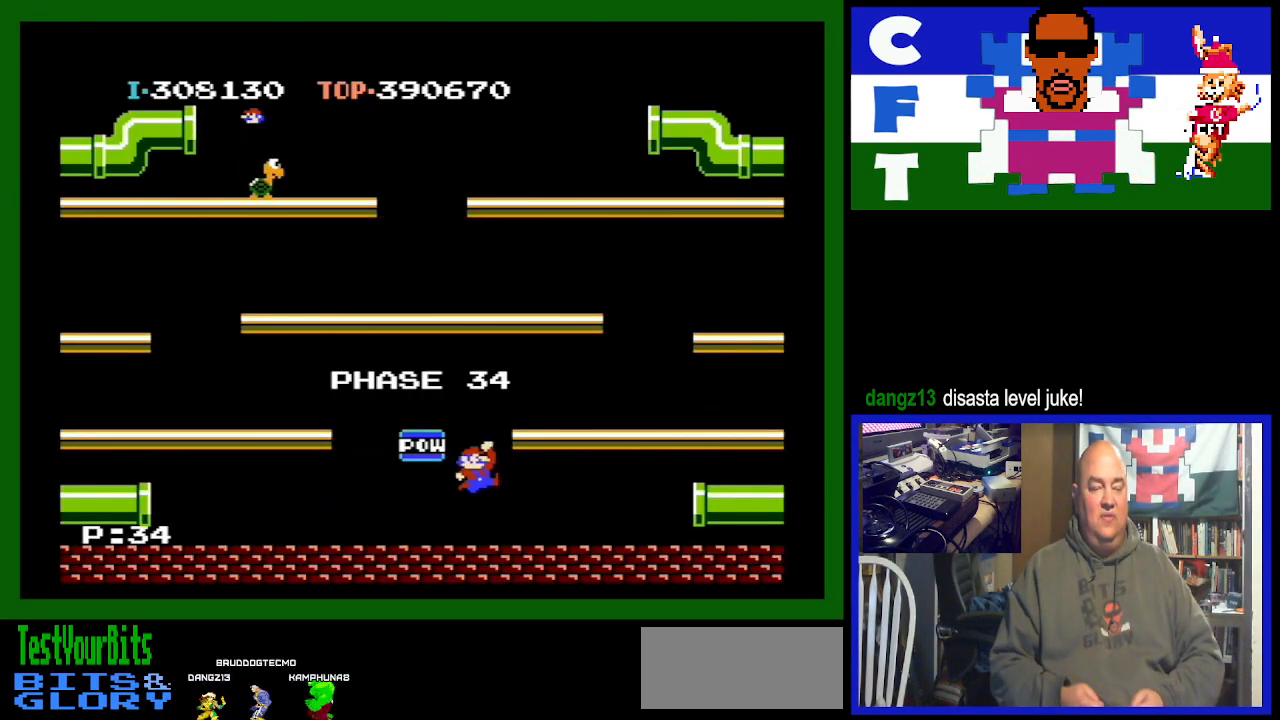
{"buttons": ["DPAD_RIGHT"], "events": []}
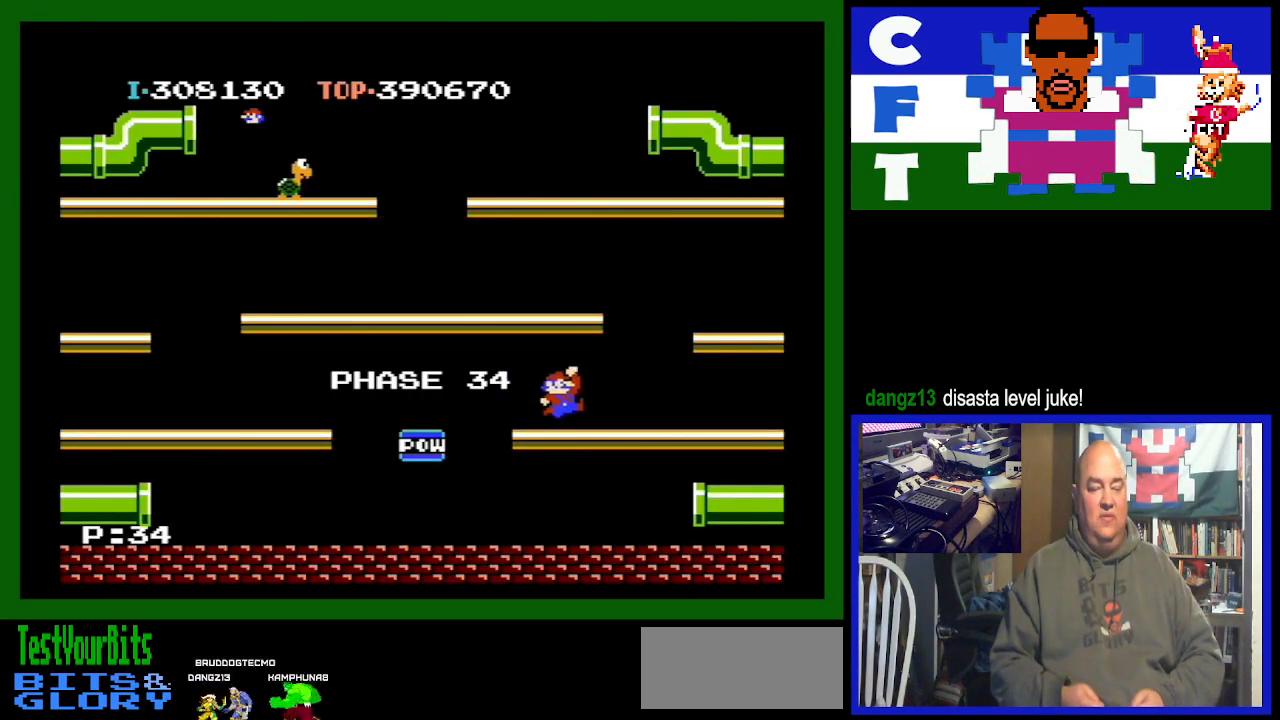
{"buttons": [], "events": [[267, "DPAD_RIGHT", "up"]]}
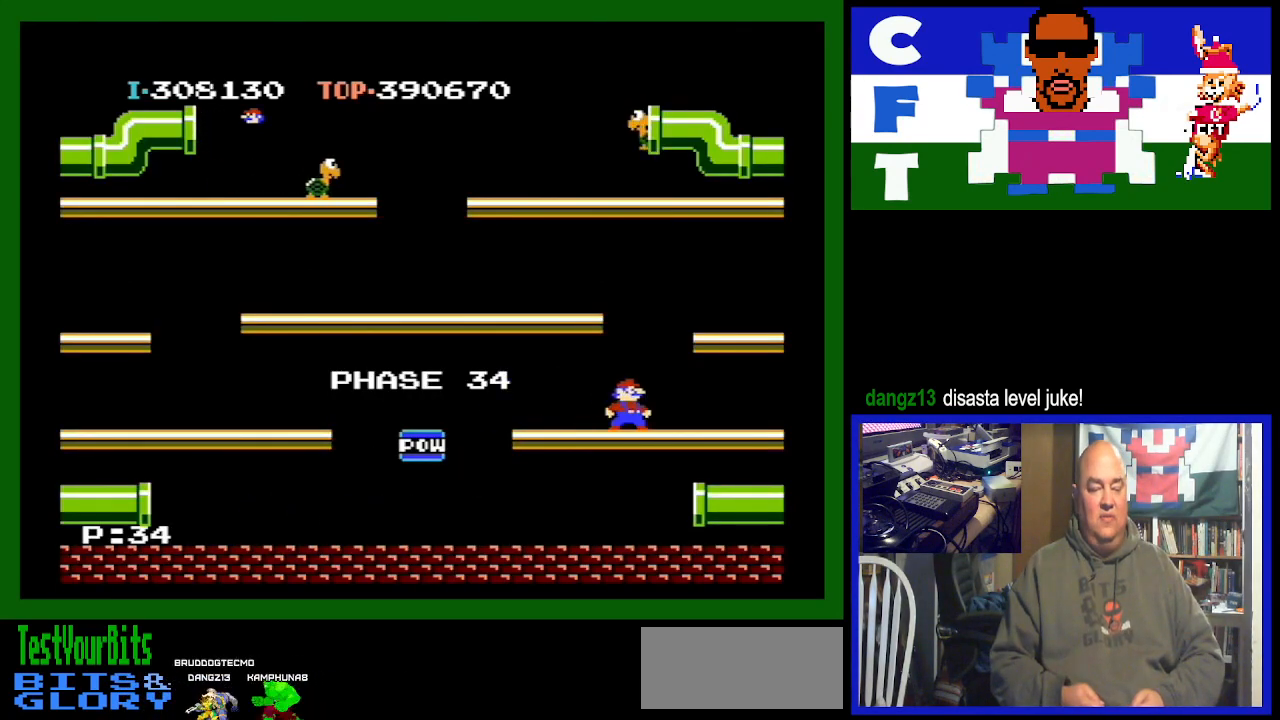
{"buttons": [], "events": [[67, "DPAD_LEFT", "down"], [200, "DPAD_LEFT", "up"]]}
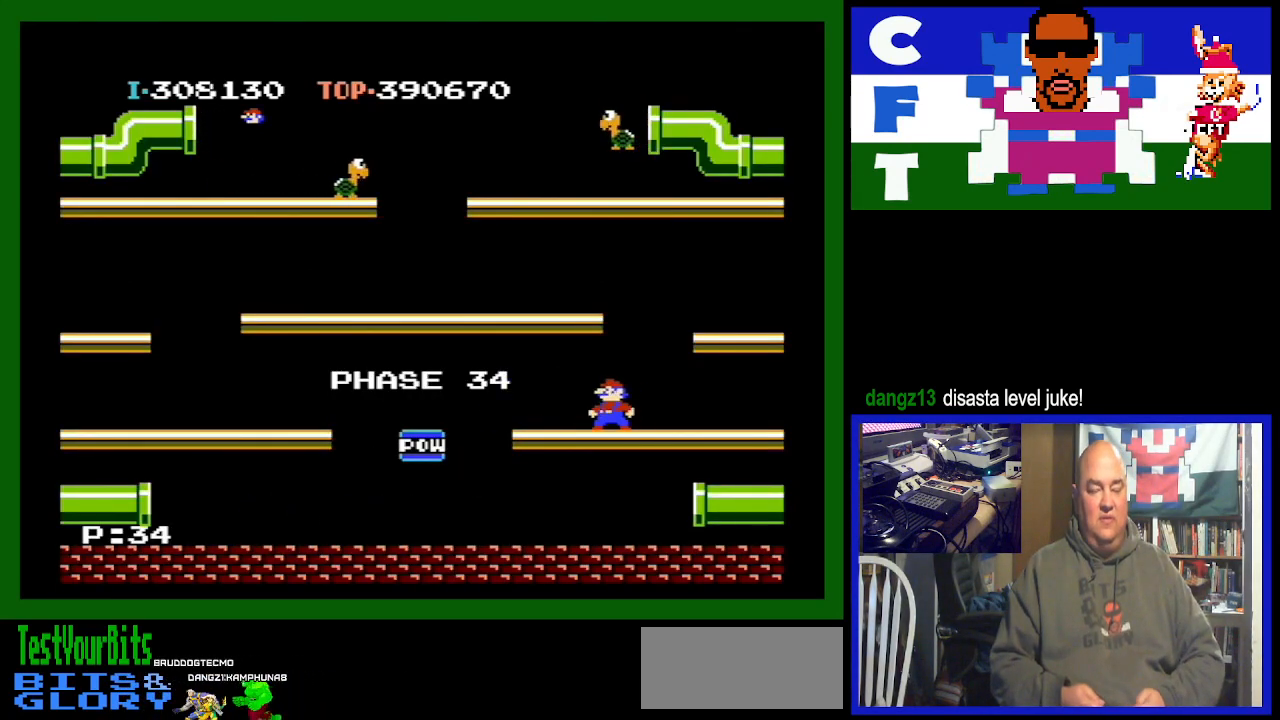
{"buttons": [], "events": []}
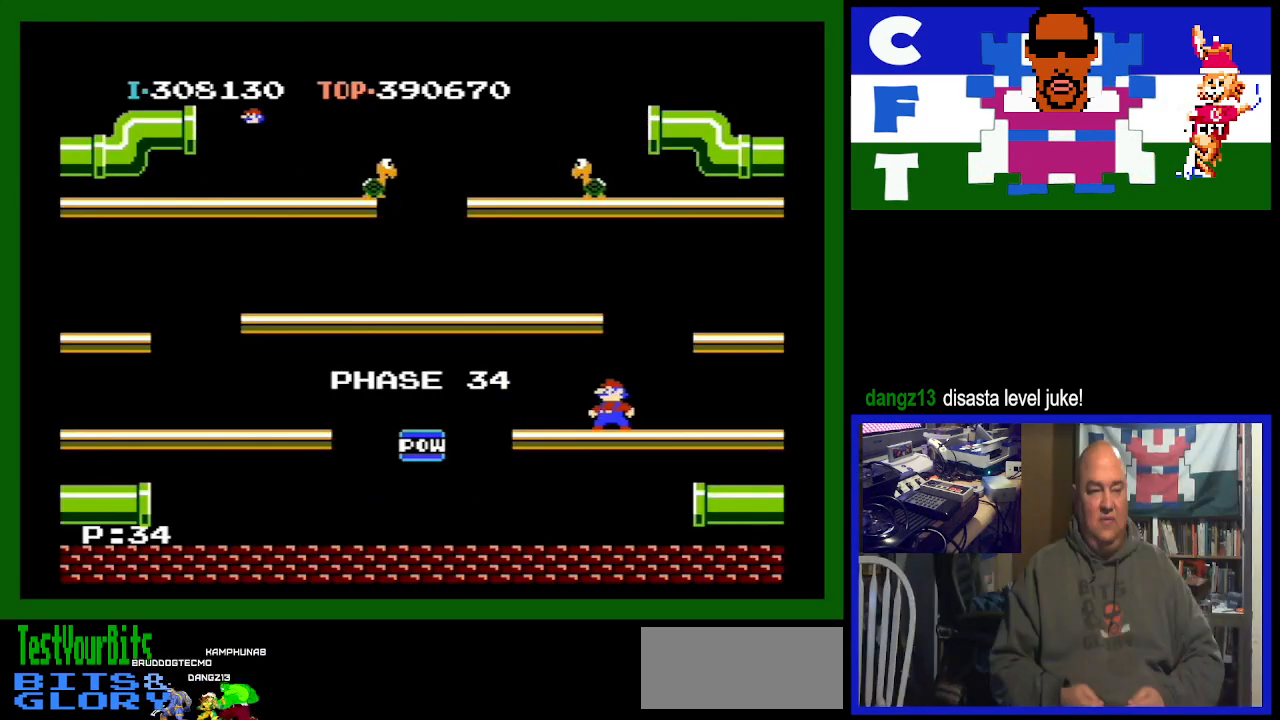
{"buttons": [], "events": []}
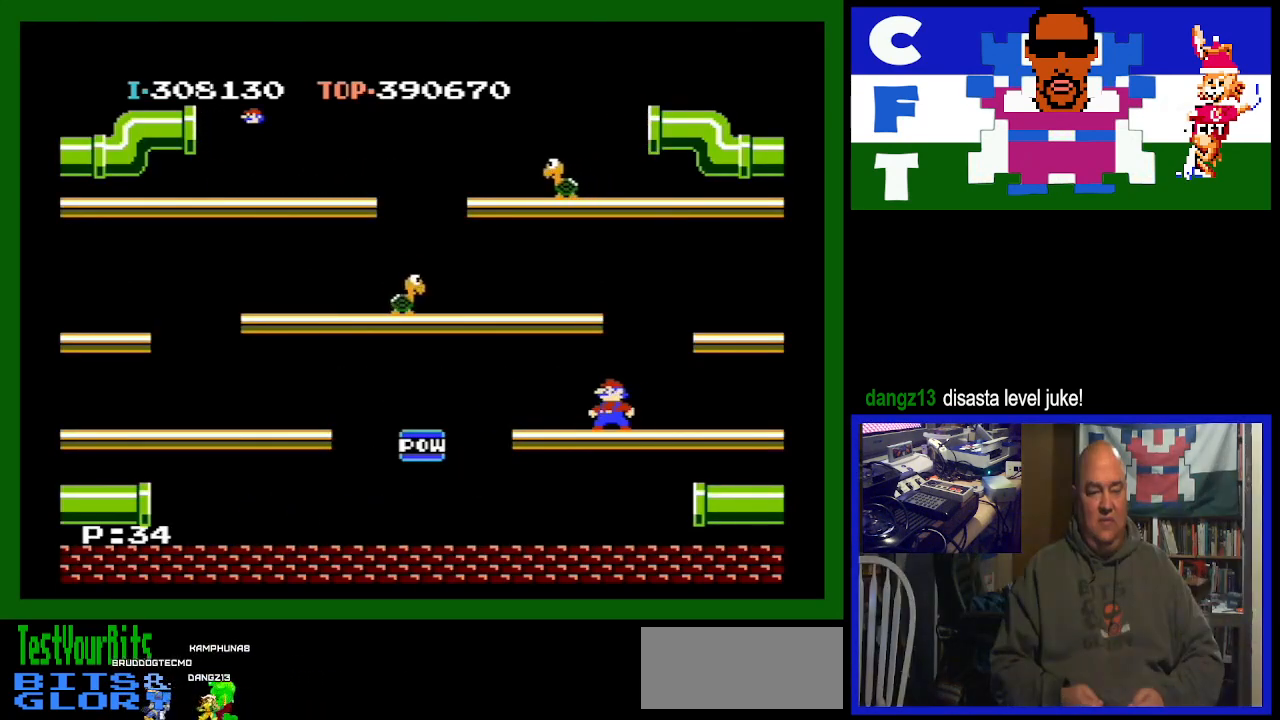
{"buttons": [], "events": []}
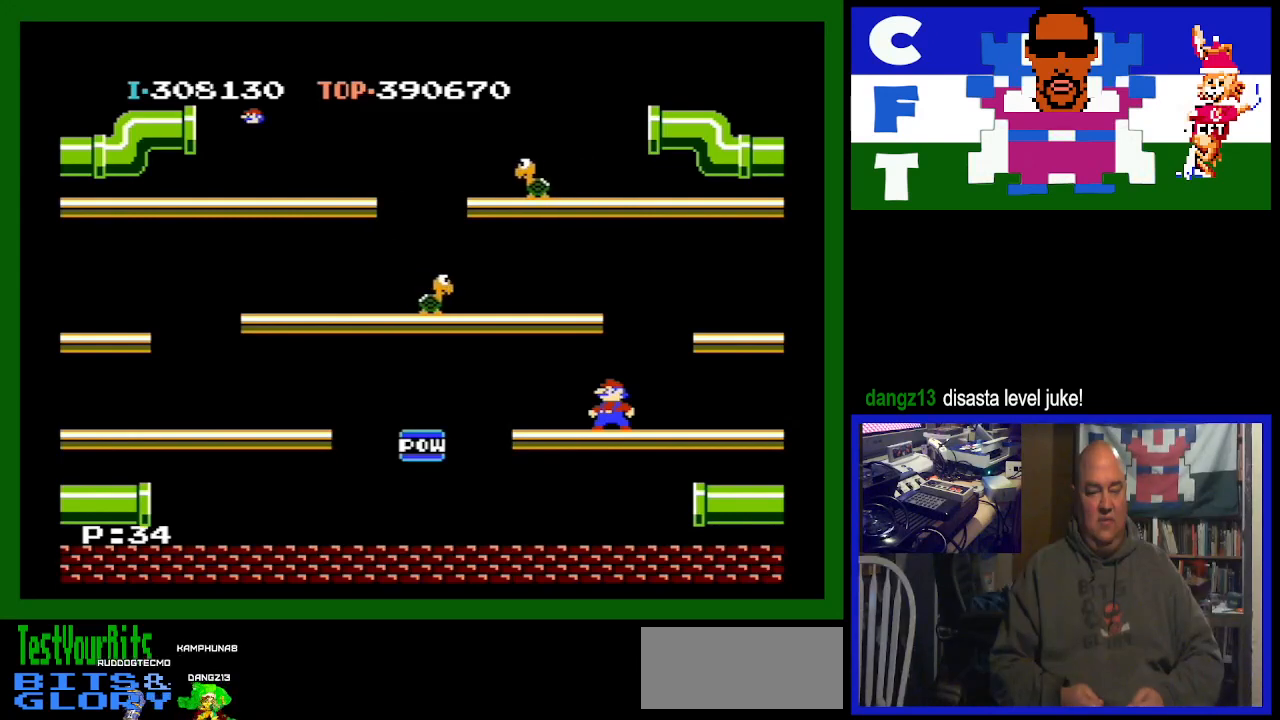
{"buttons": [], "events": []}
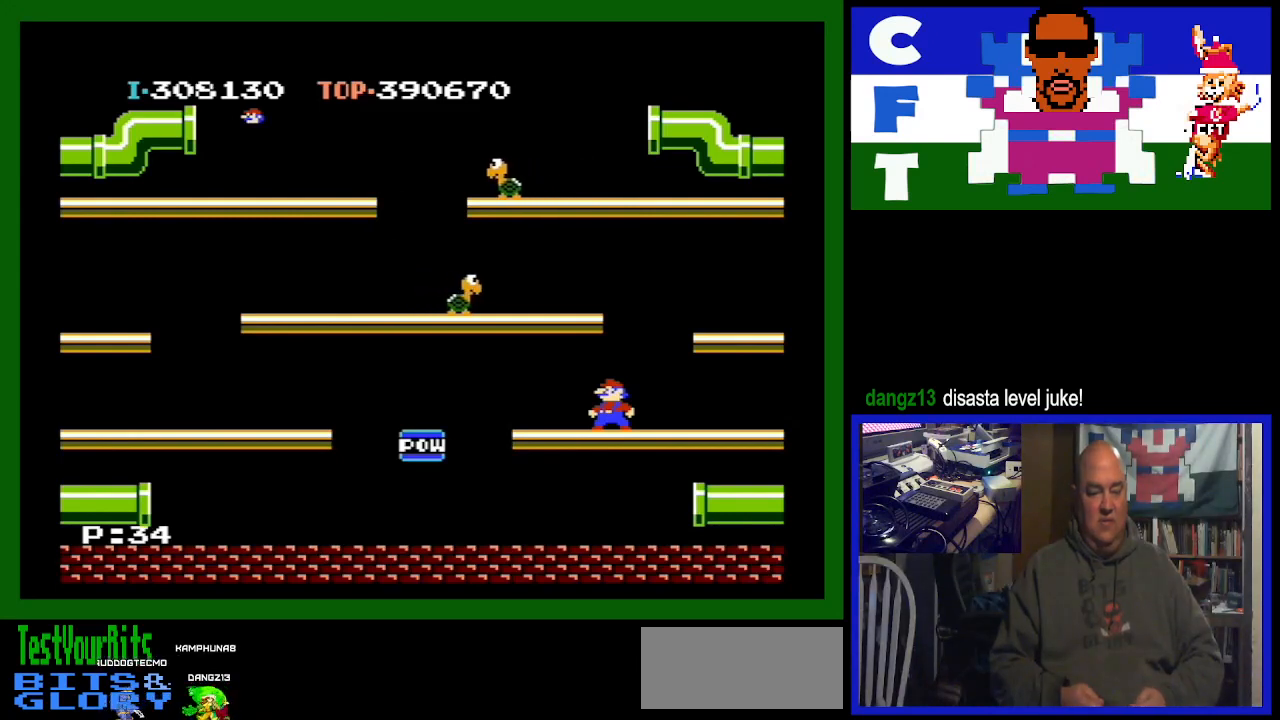
{"buttons": ["DPAD_LEFT"], "events": [[133, "DPAD_LEFT", "down"]]}
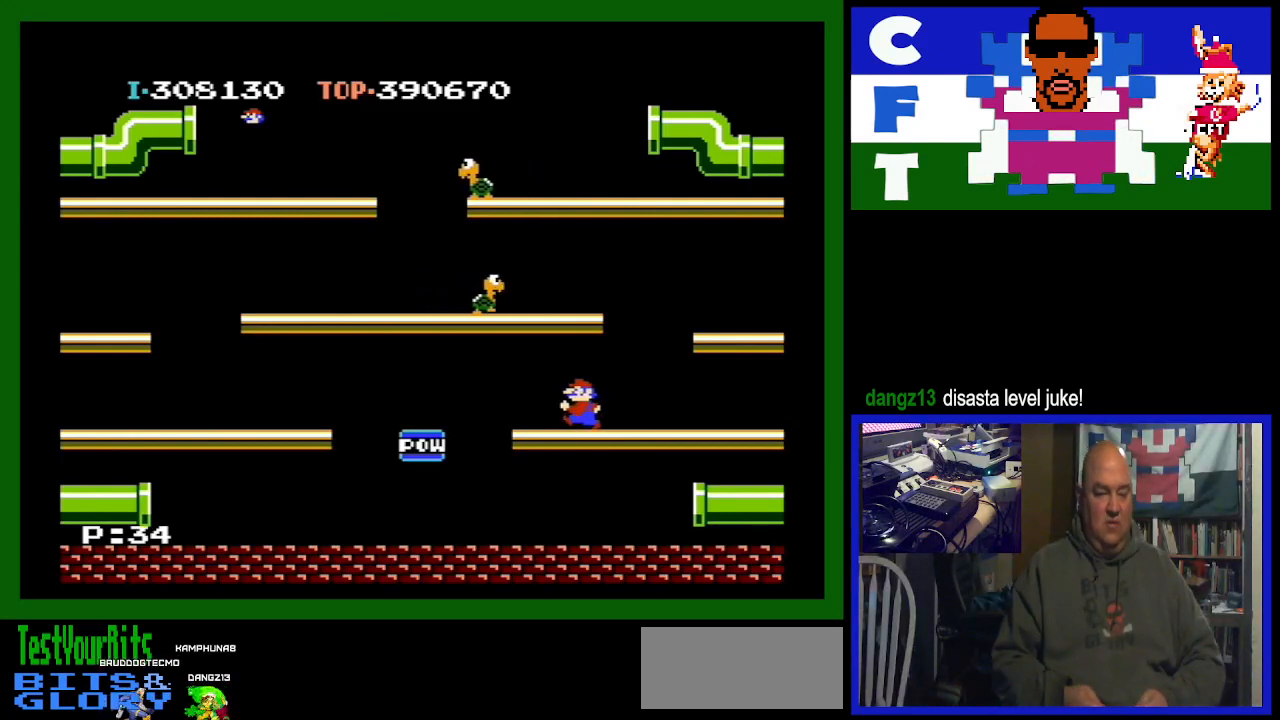
{"buttons": ["DPAD_LEFT"], "events": [[133, "A", "down"], [433, "A", "up"]]}
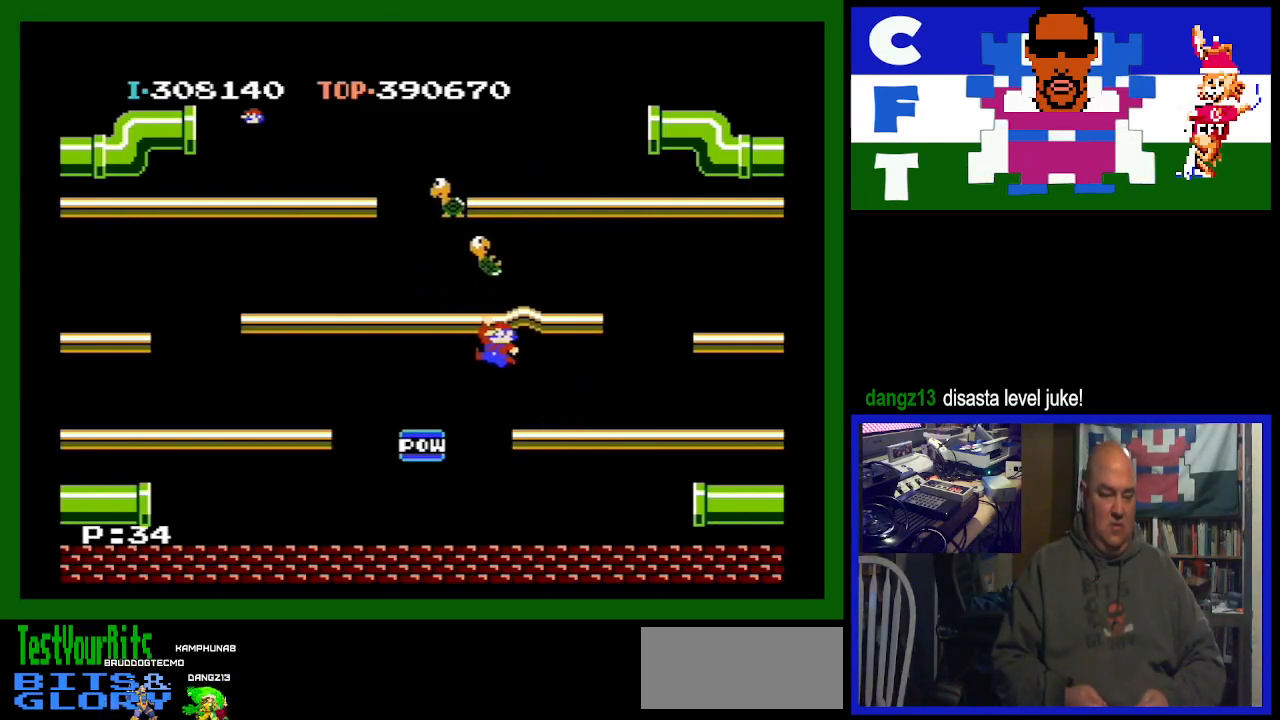
{"buttons": ["A", "DPAD_LEFT"], "events": [[467, "A", "down"]]}
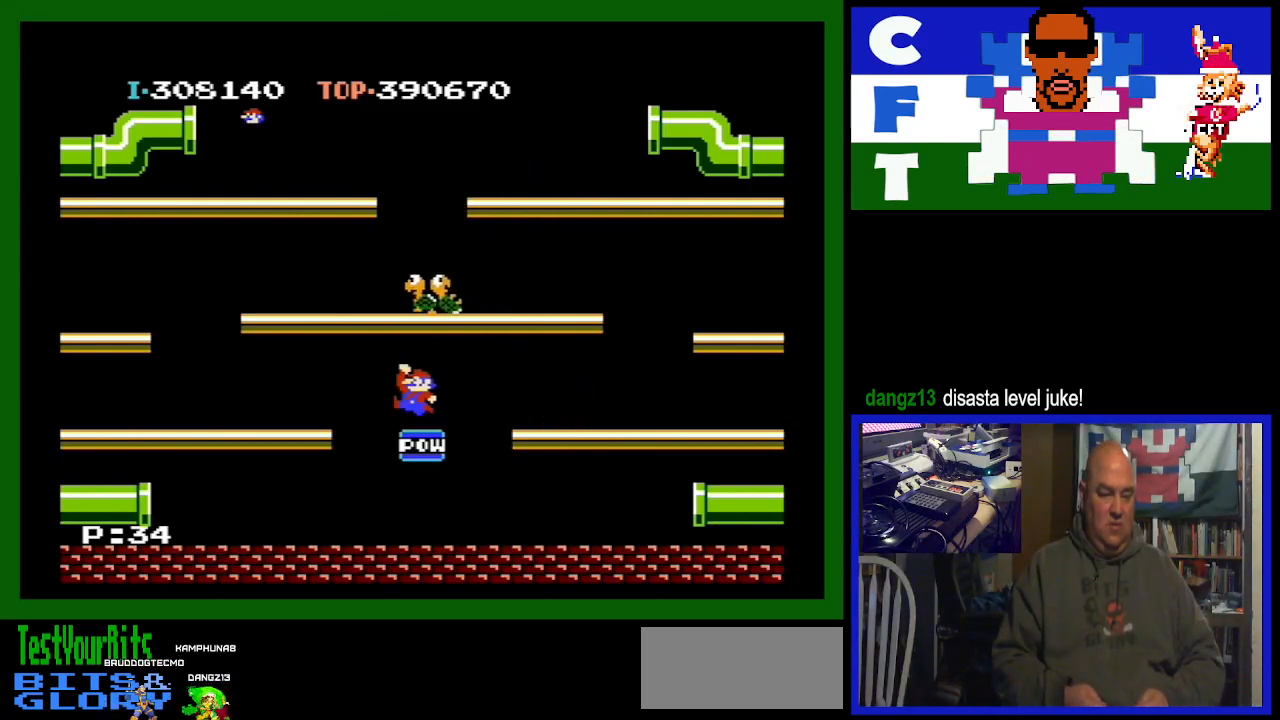
{"buttons": ["DPAD_LEFT"], "events": [[100, "A", "up"]]}
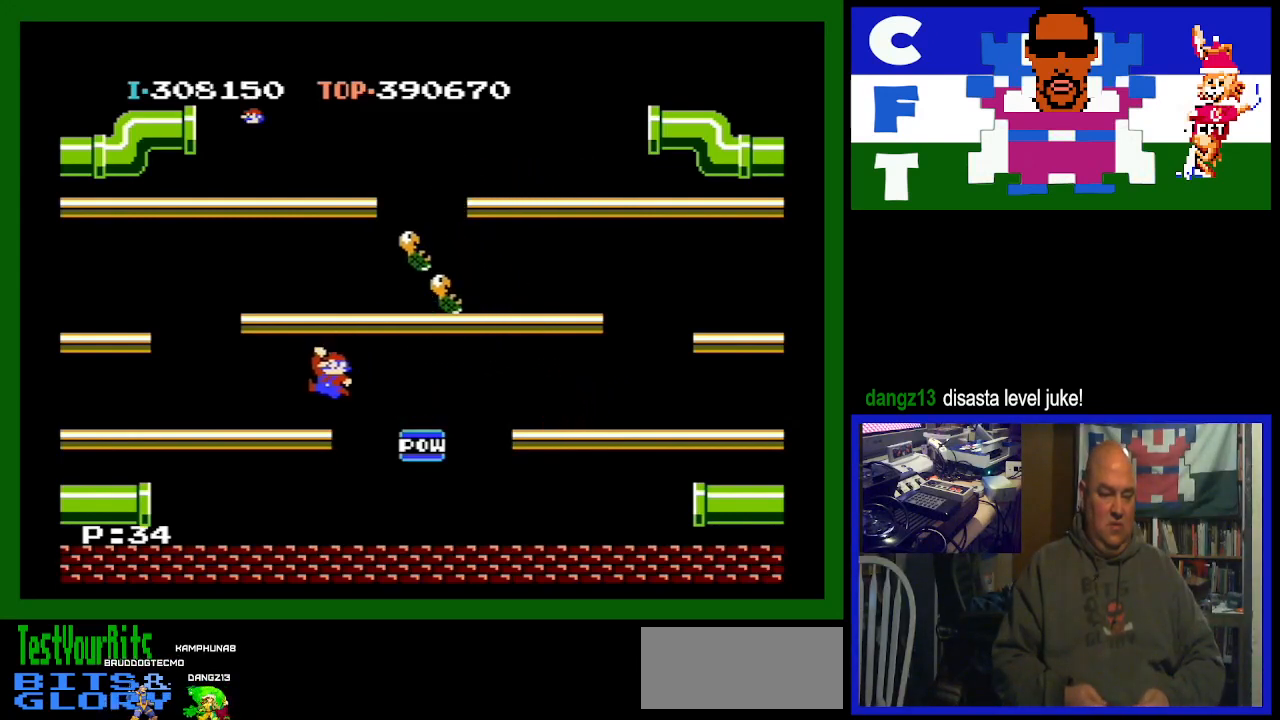
{"buttons": ["DPAD_LEFT"], "events": []}
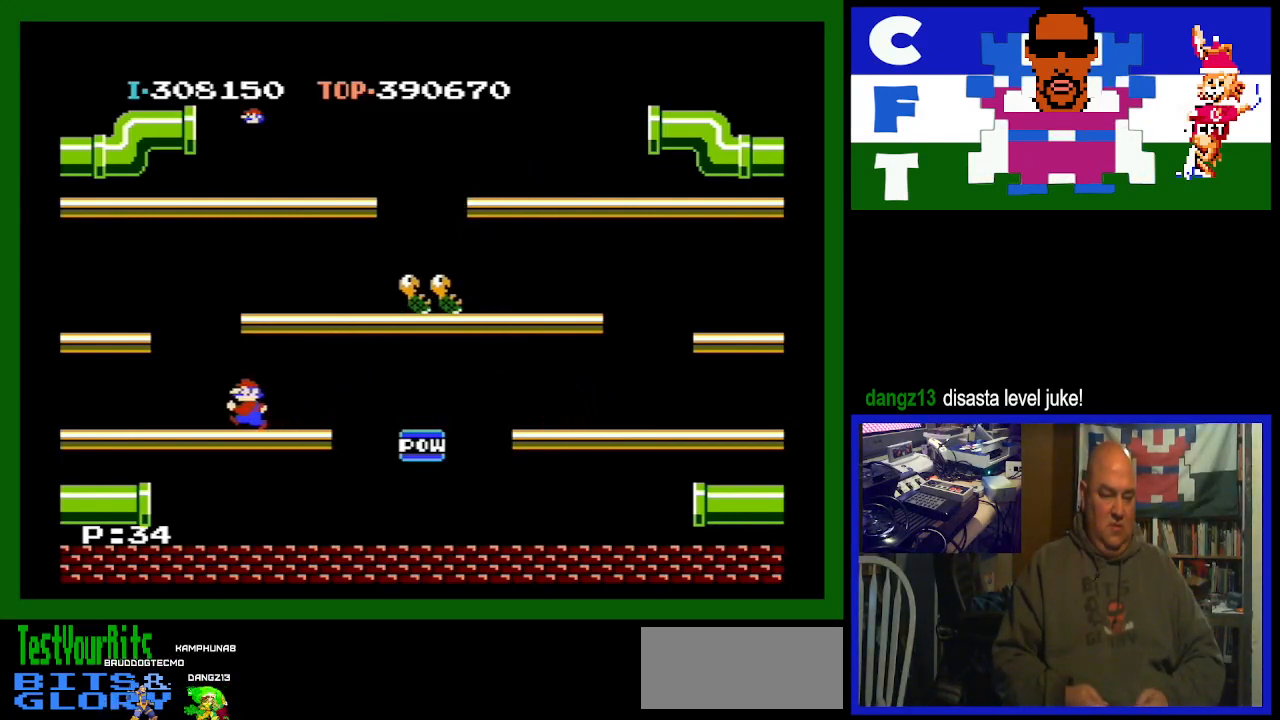
{"buttons": ["DPAD_RIGHT"], "events": [[100, "DPAD_LEFT", "up"], [200, "DPAD_RIGHT", "down"]]}
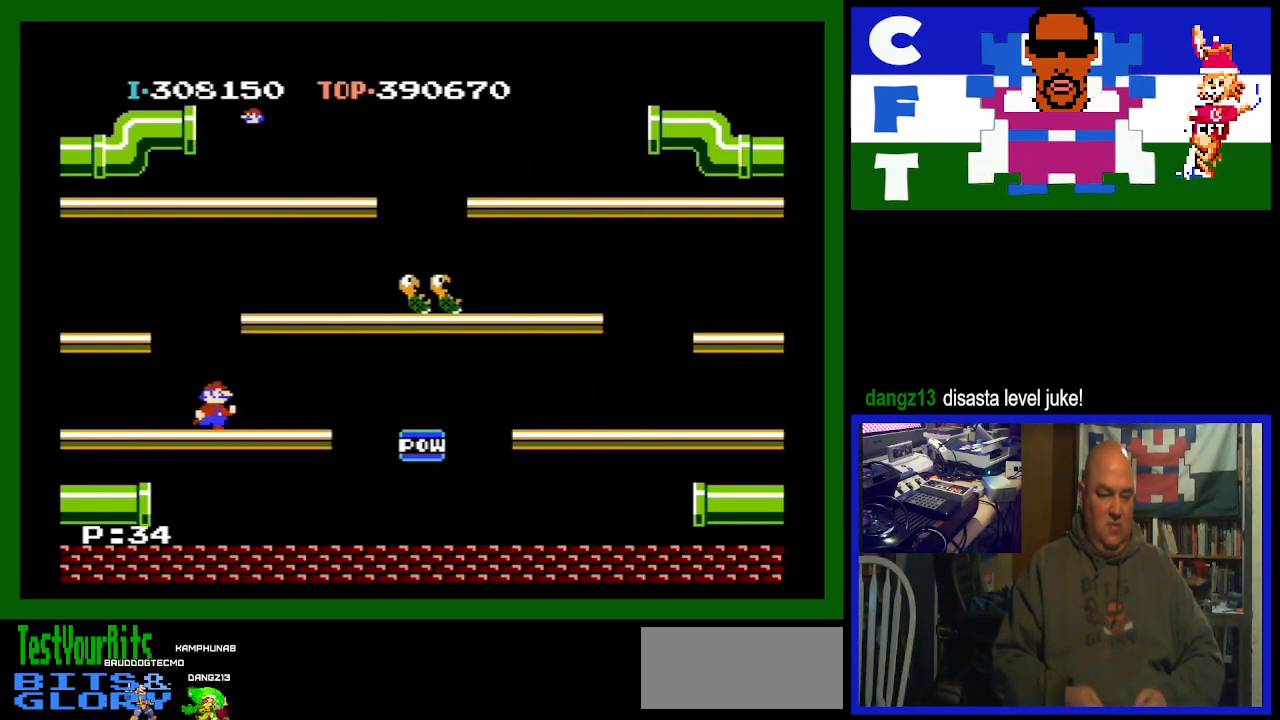
{"buttons": ["DPAD_RIGHT"], "events": [[67, "A", "down"], [233, "A", "up"]]}
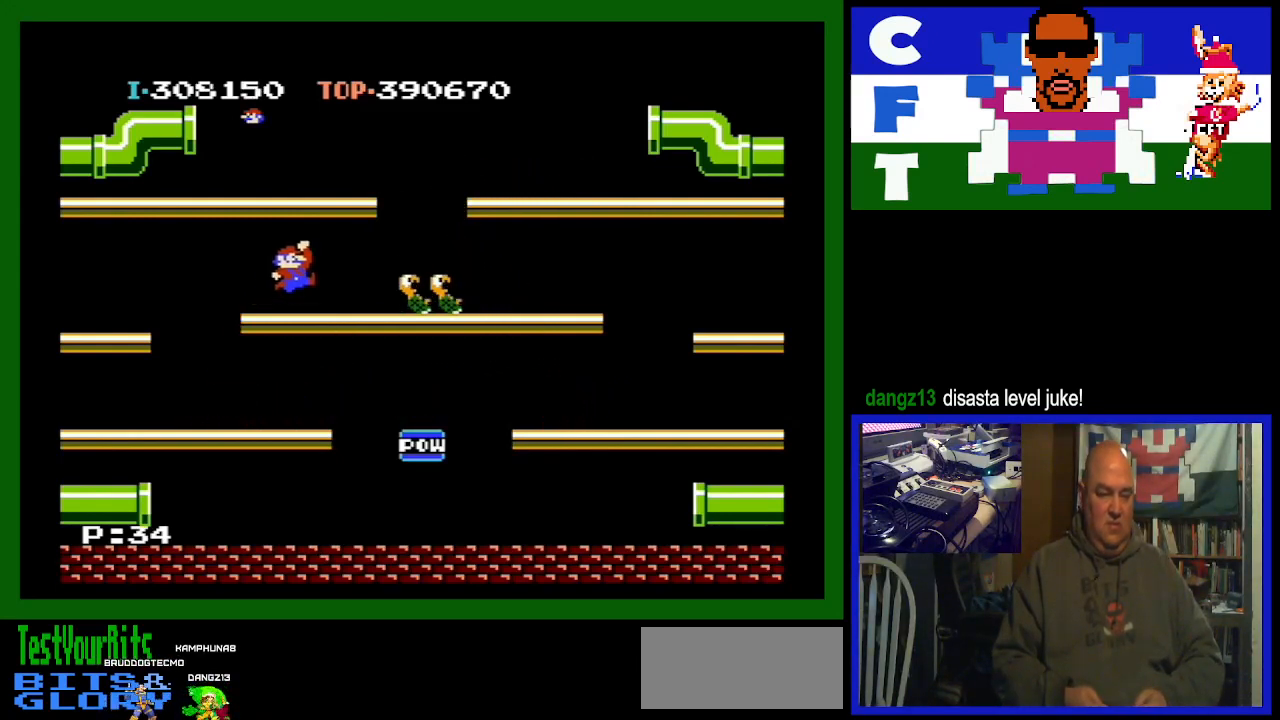
{"buttons": ["DPAD_RIGHT"], "events": []}
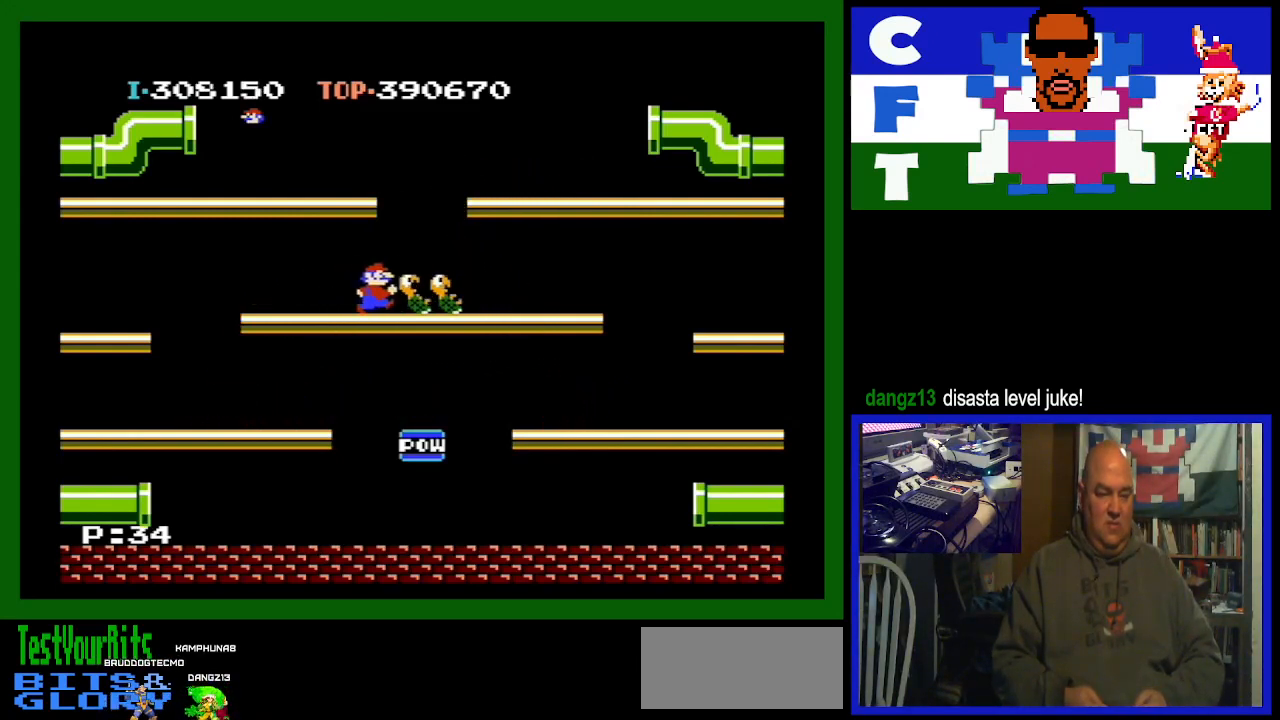
{"buttons": ["DPAD_LEFT"], "events": [[333, "DPAD_RIGHT", "up"], [400, "DPAD_LEFT", "down"]]}
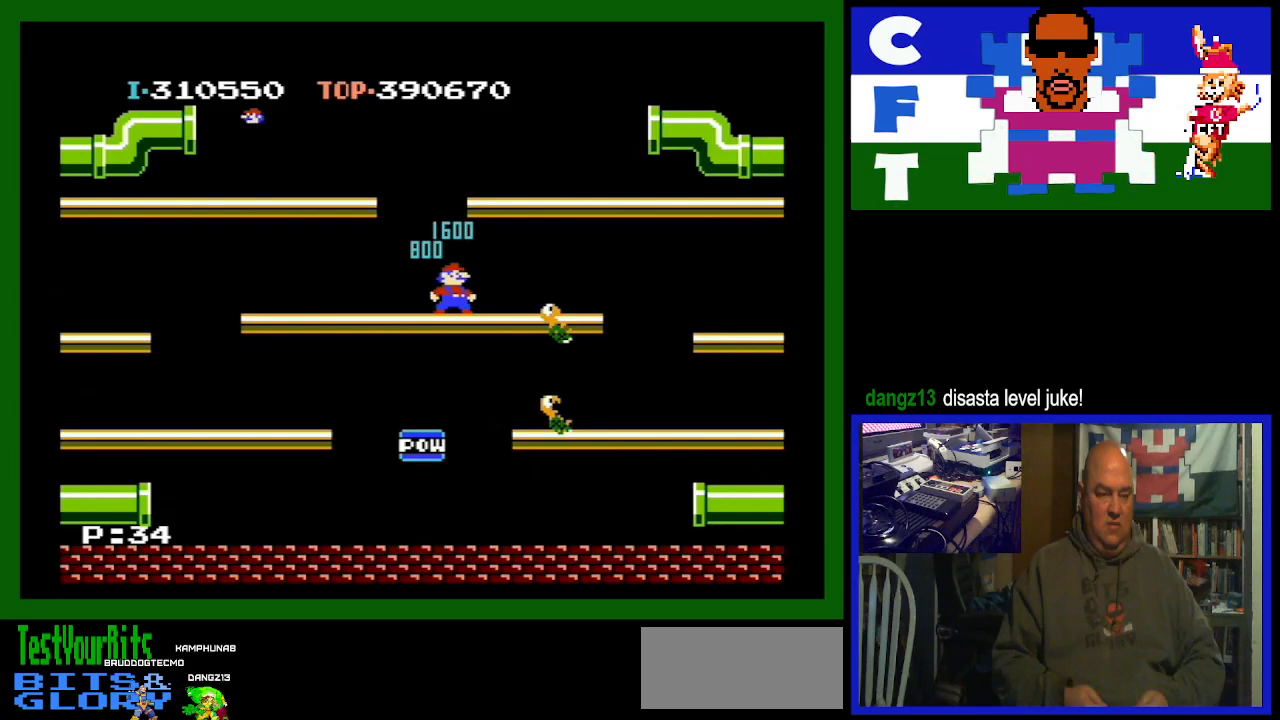
{"buttons": [], "events": [[200, "DPAD_LEFT", "up"]]}
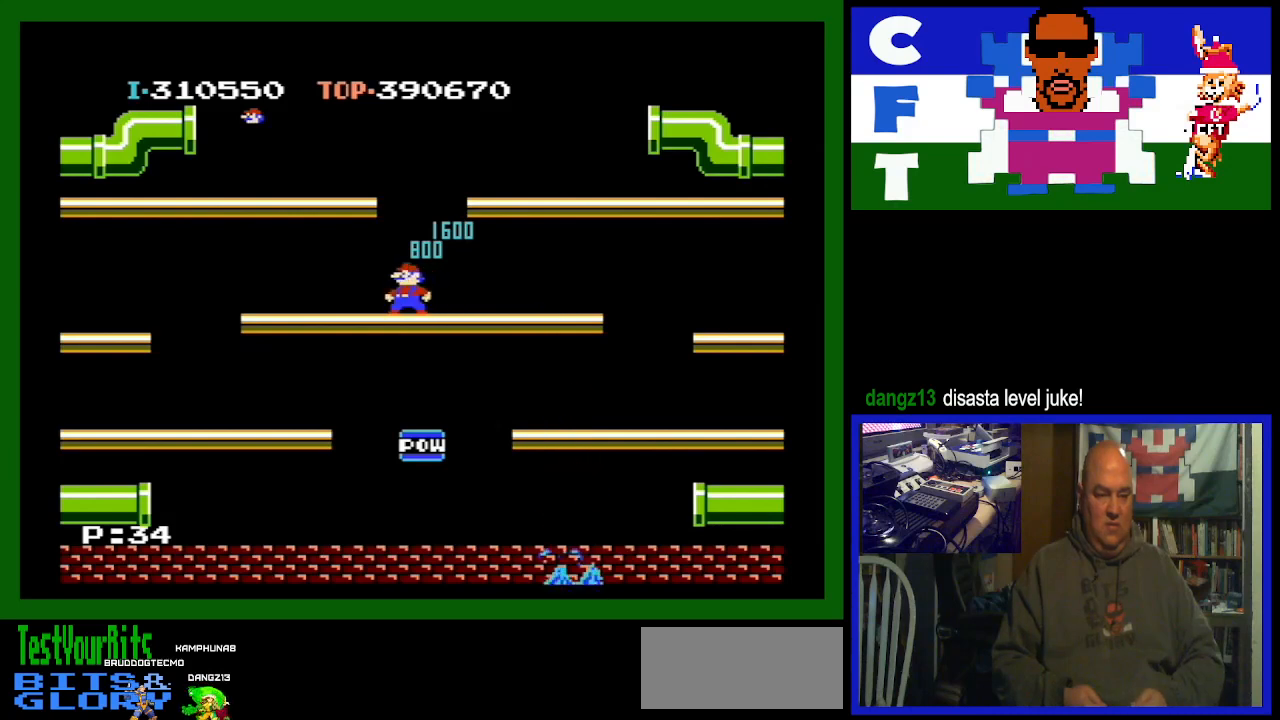
{"buttons": [], "events": []}
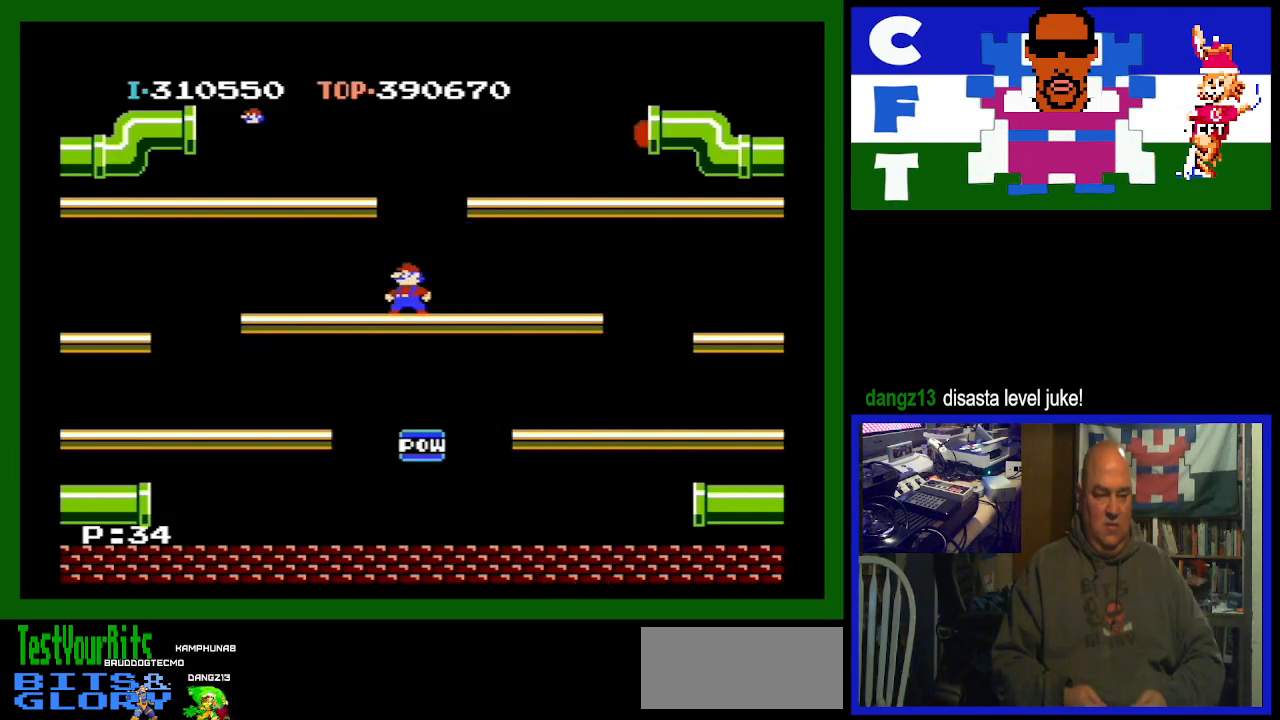
{"buttons": ["DPAD_RIGHT"], "events": [[267, "DPAD_RIGHT", "down"]]}
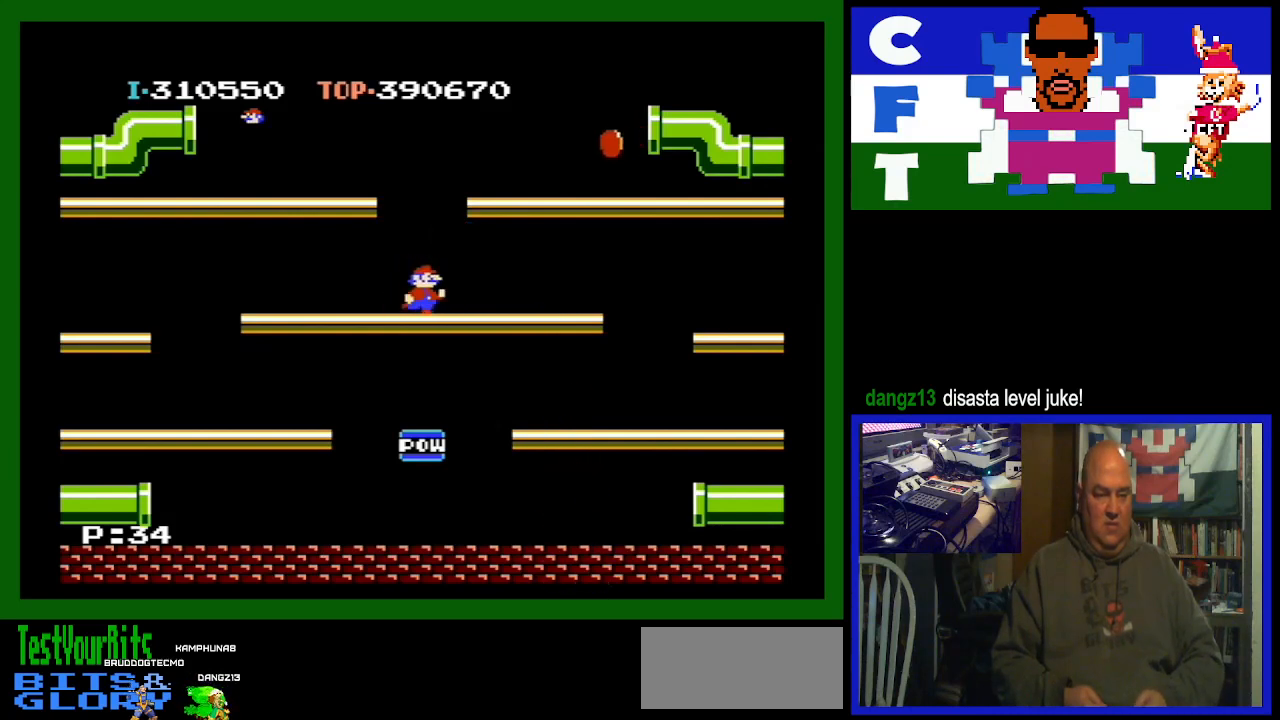
{"buttons": [], "events": [[333, "DPAD_RIGHT", "up"]]}
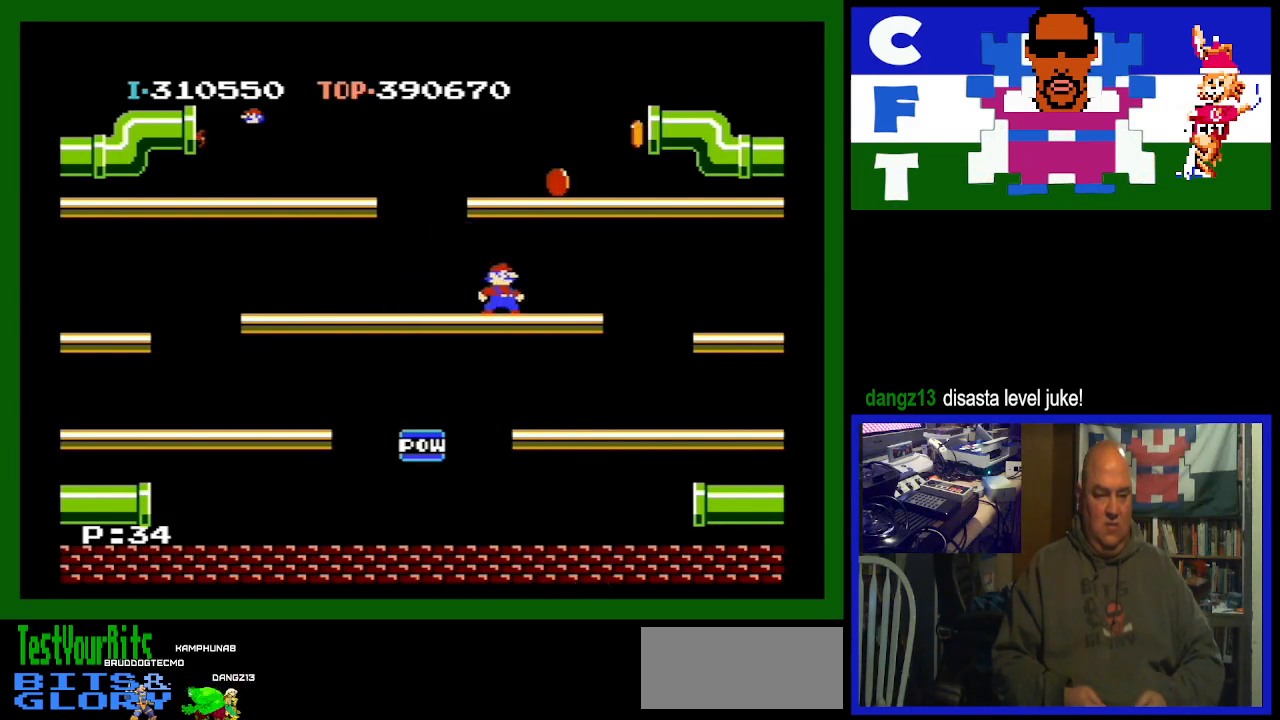
{"buttons": ["DPAD_LEFT"], "events": [[133, "A", "down"], [267, "A", "up"], [367, "DPAD_LEFT", "down"]]}
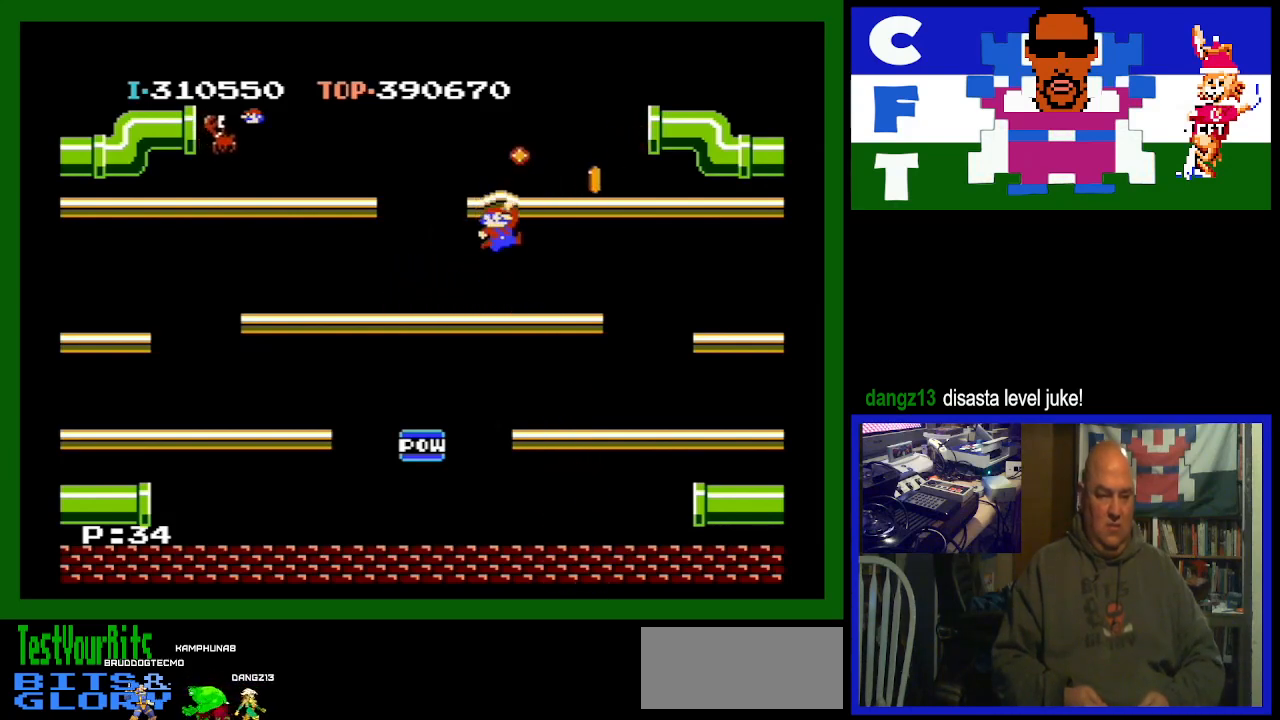
{"buttons": ["DPAD_LEFT"], "events": []}
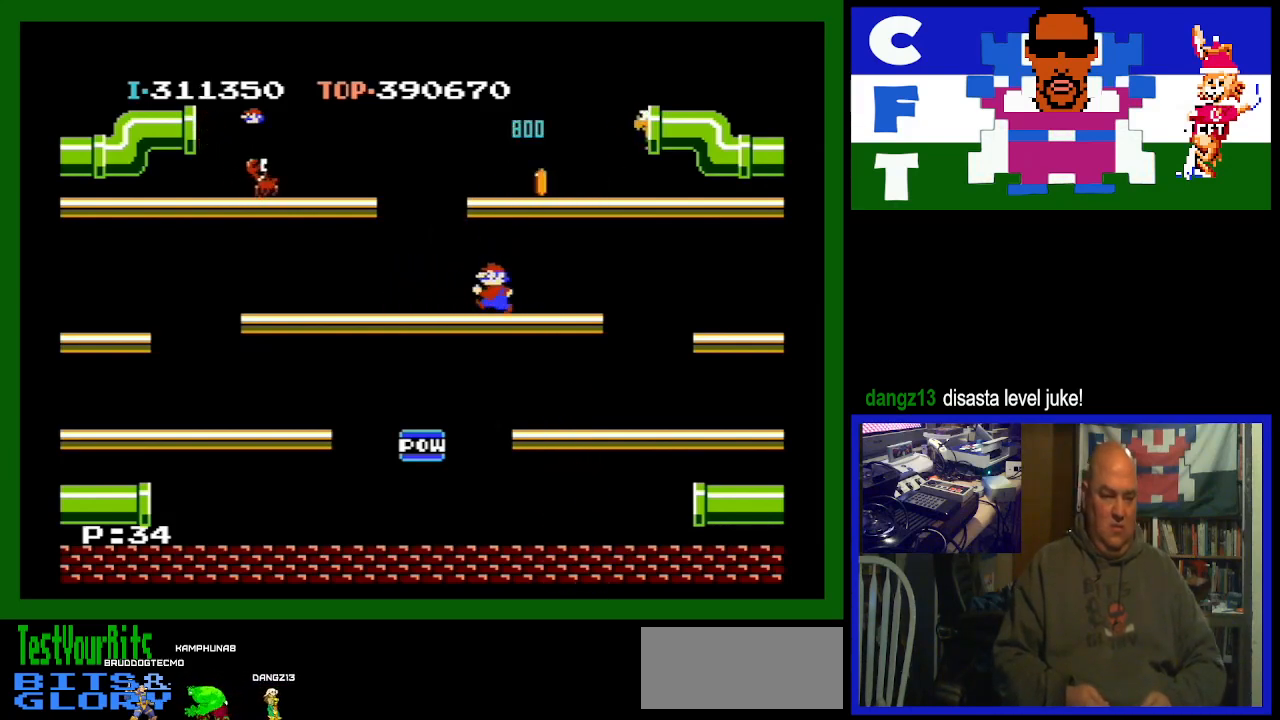
{"buttons": ["DPAD_LEFT"], "events": []}
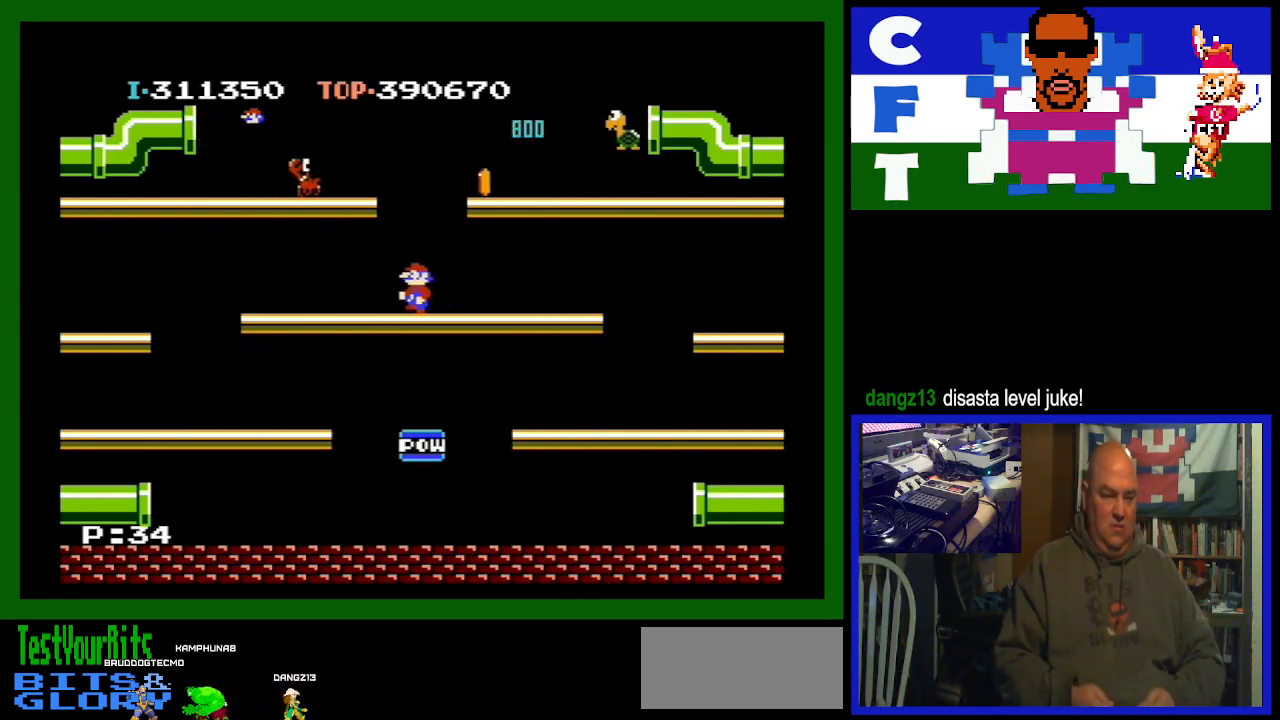
{"buttons": ["DPAD_LEFT"], "events": [[100, "DPAD_LEFT", "up"], [433, "DPAD_LEFT", "down"]]}
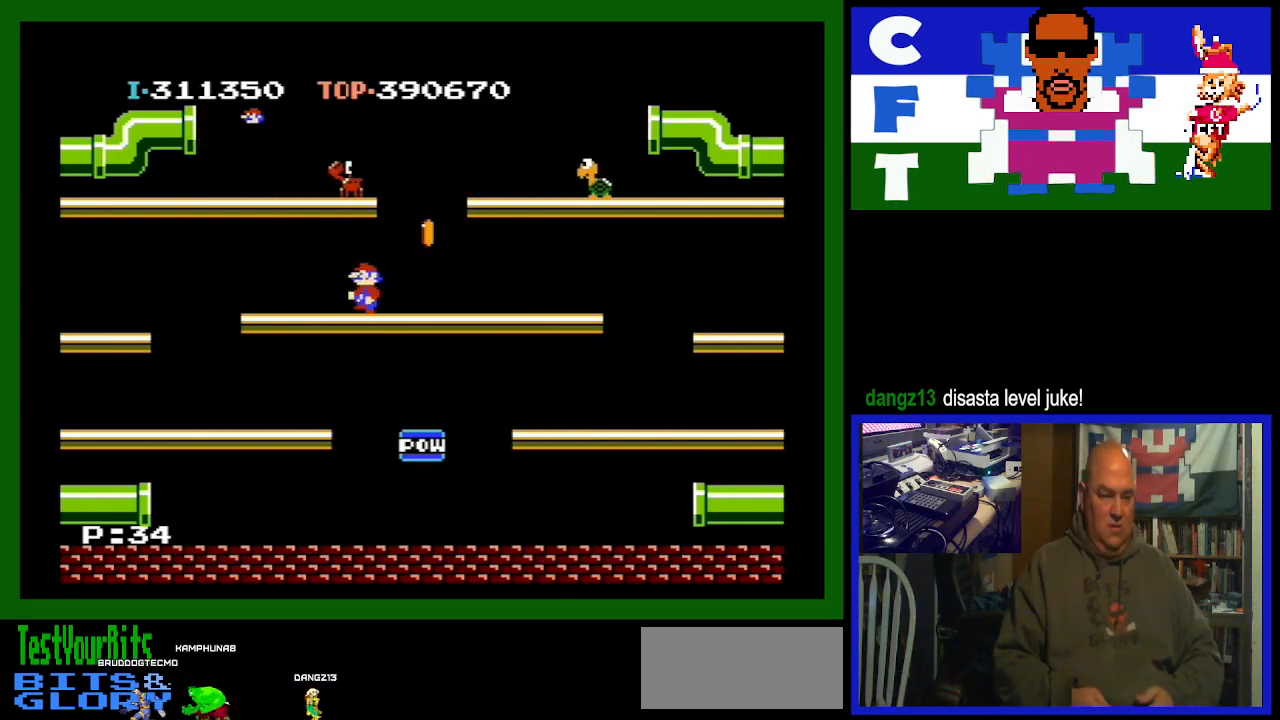
{"buttons": [], "events": [[67, "DPAD_LEFT", "up"], [133, "A", "down"], [333, "A", "up"]]}
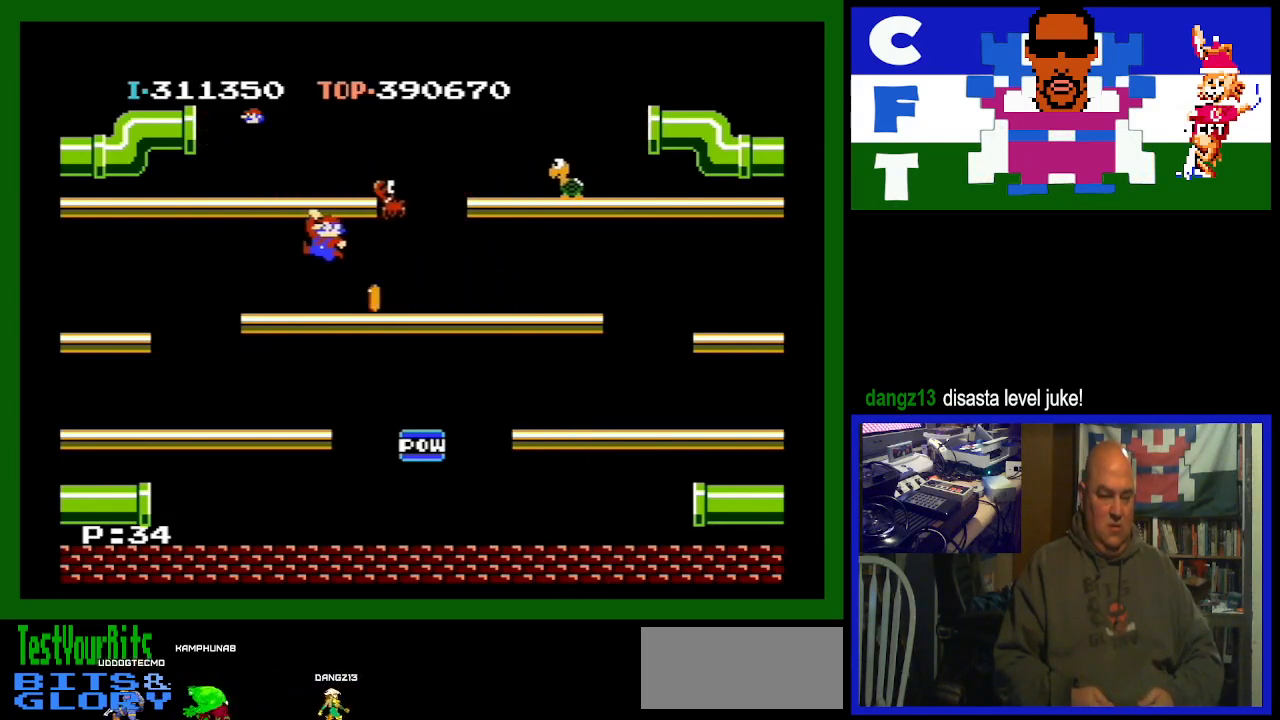
{"buttons": ["DPAD_RIGHT"], "events": [[367, "DPAD_RIGHT", "down"]]}
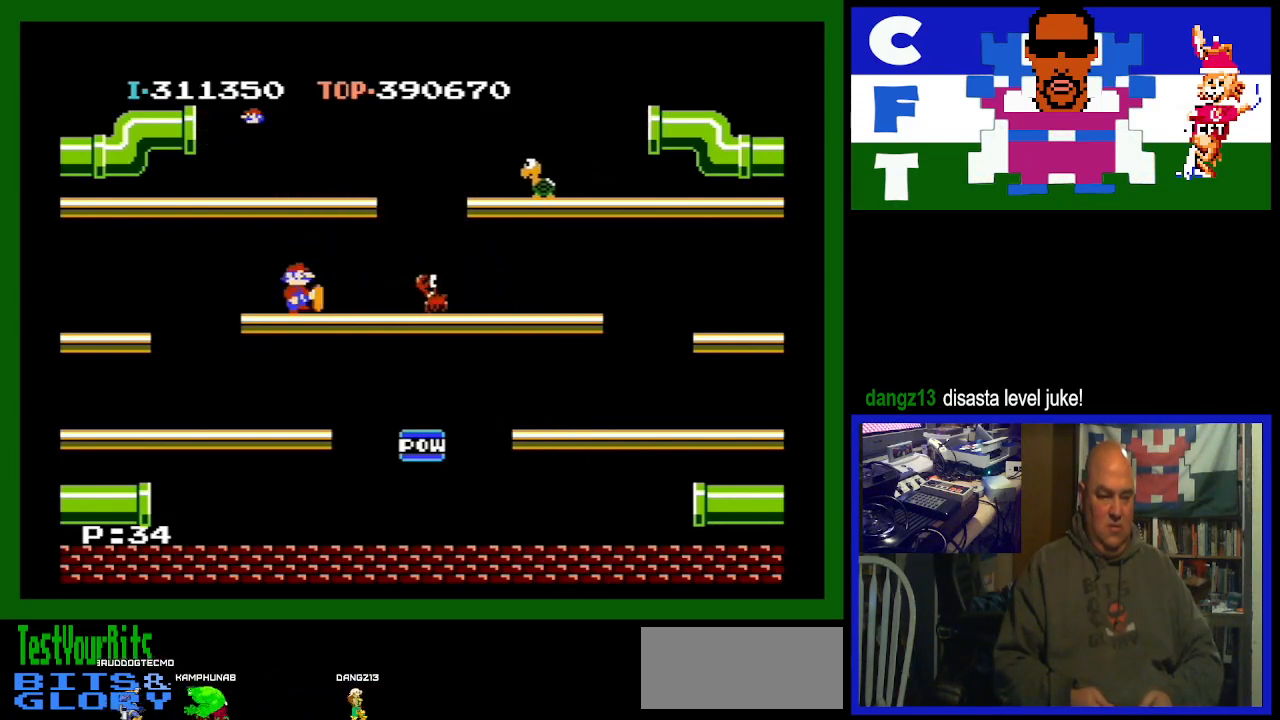
{"buttons": [], "events": [[500, "DPAD_RIGHT", "up"]]}
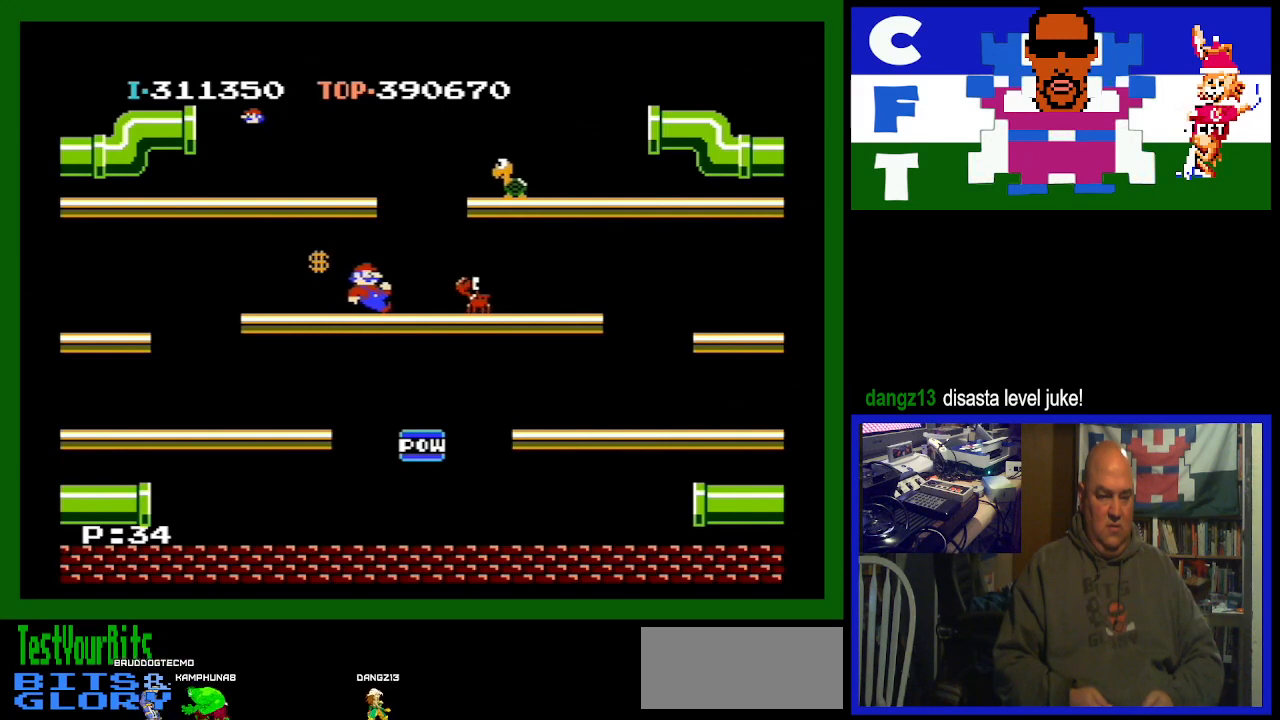
{"buttons": ["DPAD_LEFT"], "events": [[200, "DPAD_LEFT", "down"]]}